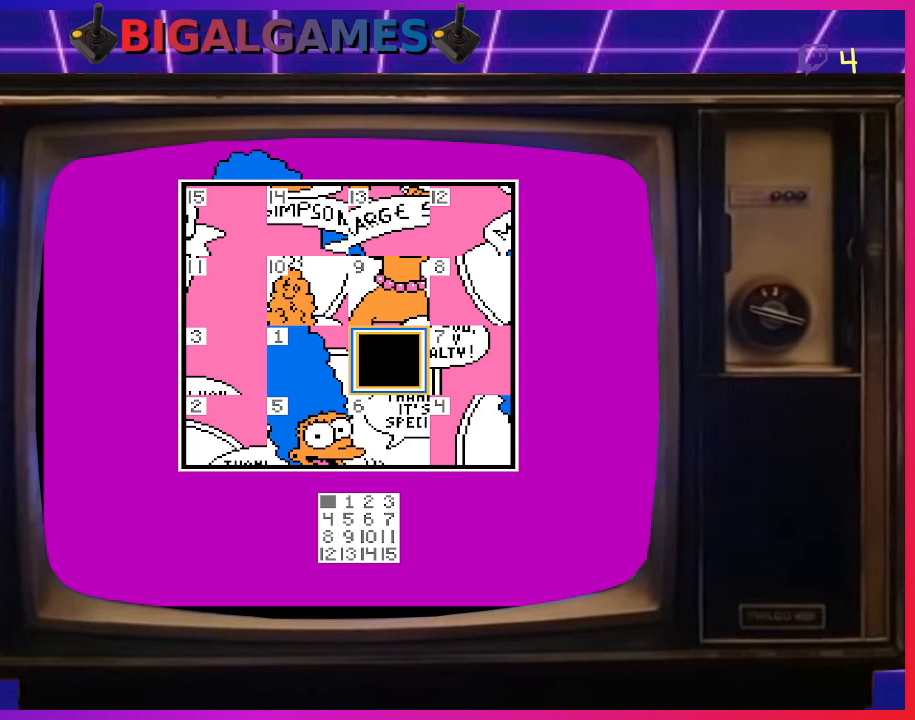
Gameplay with a controller (PlayStation layout); each line is a JSON object with the inputs held at the frame after it. "events" lists button and stick changes between this image and that frame as [ms after this image, input, new state], when the widget could be followed in between. Not read: left_stick.
{"buttons": ["CIRCLE"], "right_stick": "center", "events": [[200, "DPAD_UP", "down"], [333, "DPAD_UP", "up"], [500, "CIRCLE", "down"]]}
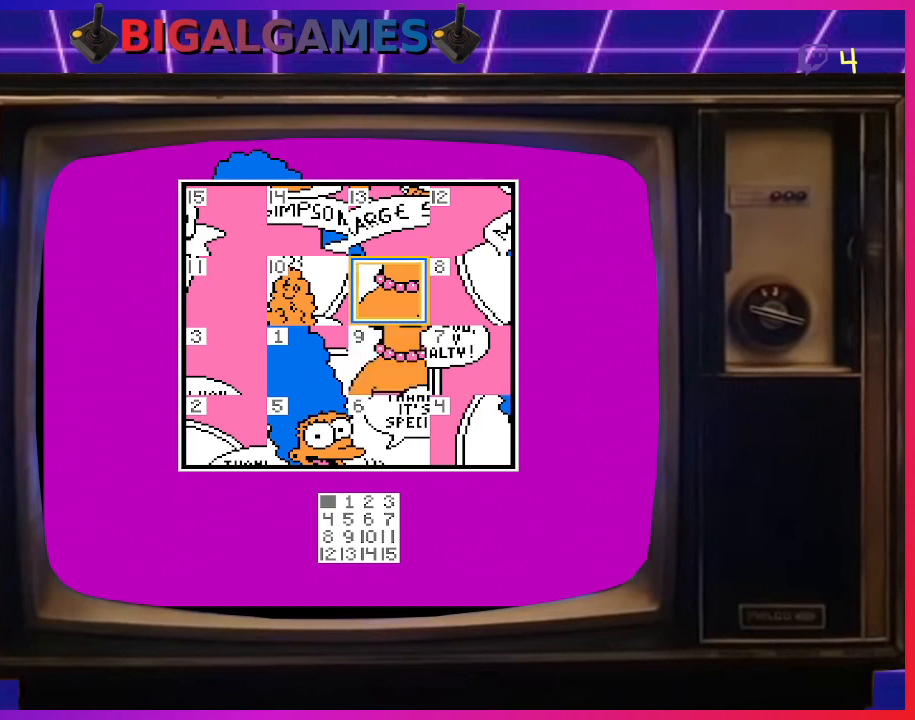
{"buttons": [], "right_stick": "center", "events": [[133, "CIRCLE", "up"], [400, "DPAD_LEFT", "down"], [500, "DPAD_LEFT", "up"]]}
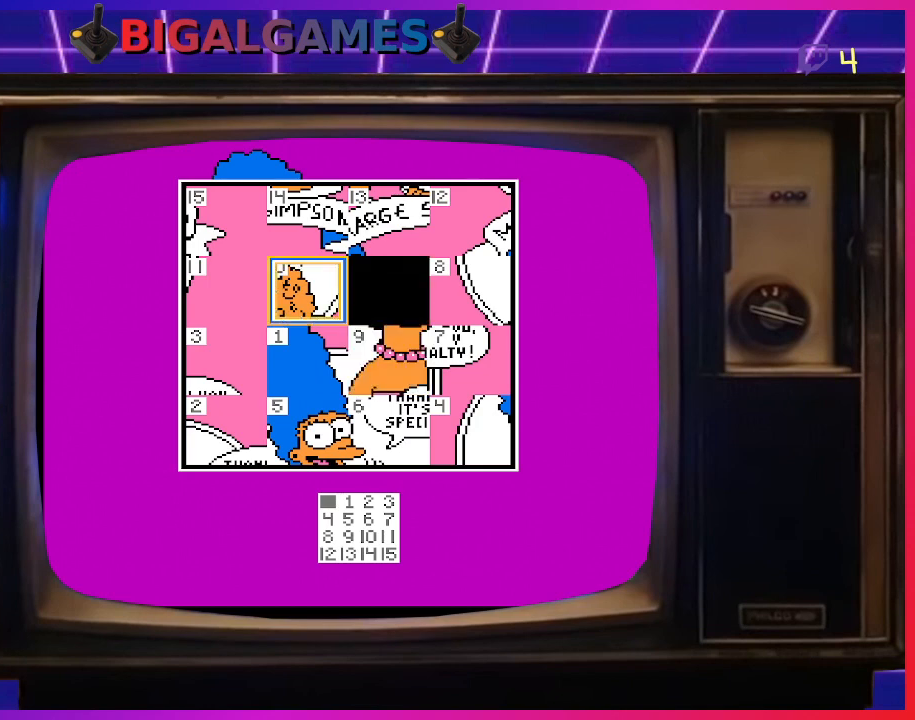
{"buttons": [], "right_stick": "center", "events": [[133, "CIRCLE", "down"], [233, "CIRCLE", "up"], [367, "DPAD_UP", "down"], [433, "DPAD_UP", "up"]]}
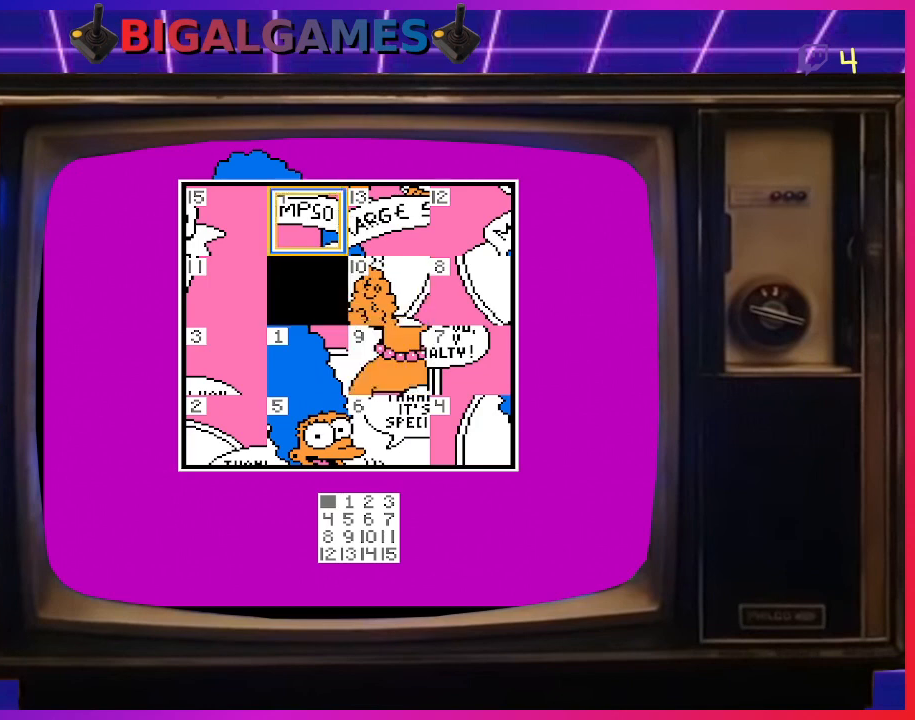
{"buttons": [], "right_stick": "center", "events": [[233, "CIRCLE", "down"], [367, "CIRCLE", "up"]]}
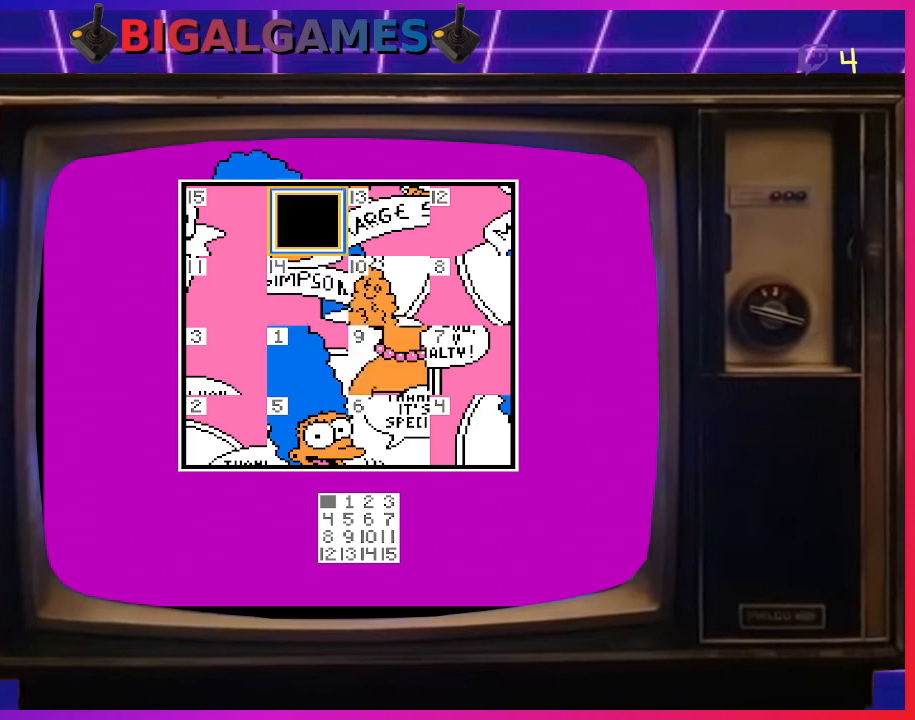
{"buttons": ["CIRCLE"], "right_stick": "center", "events": [[33, "DPAD_RIGHT", "down"], [200, "DPAD_RIGHT", "up"], [500, "CIRCLE", "down"]]}
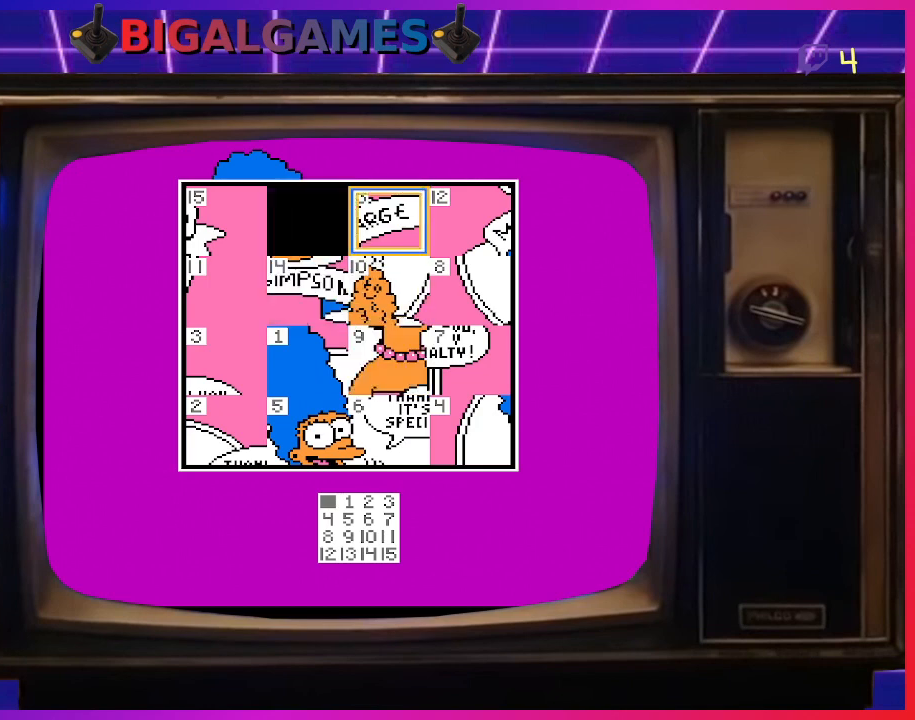
{"buttons": [], "right_stick": "center", "events": [[133, "CIRCLE", "up"], [333, "DPAD_DOWN", "down"], [433, "DPAD_DOWN", "up"]]}
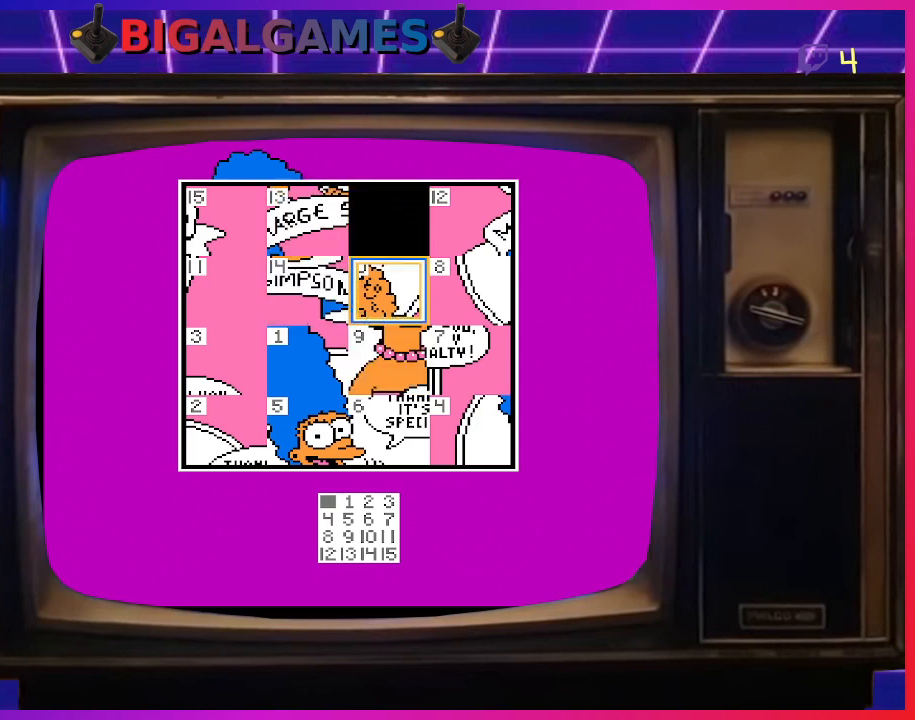
{"buttons": ["DPAD_UP"], "right_stick": "center", "events": [[200, "CIRCLE", "down"], [300, "CIRCLE", "up"], [467, "DPAD_UP", "down"]]}
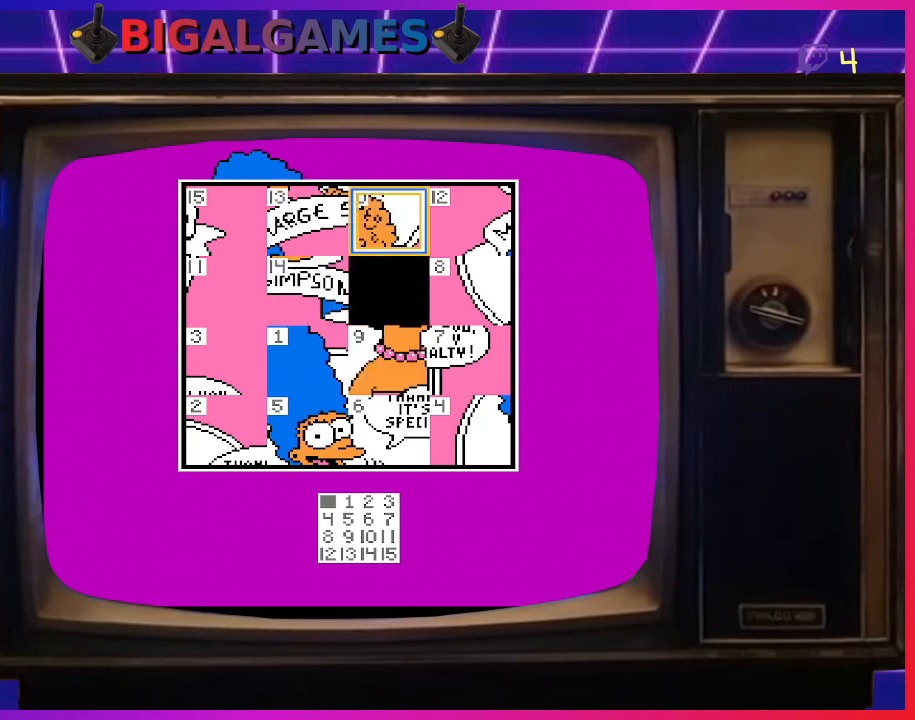
{"buttons": [], "right_stick": "center", "events": [[100, "DPAD_UP", "up"], [267, "DPAD_LEFT", "down"], [333, "DPAD_LEFT", "up"]]}
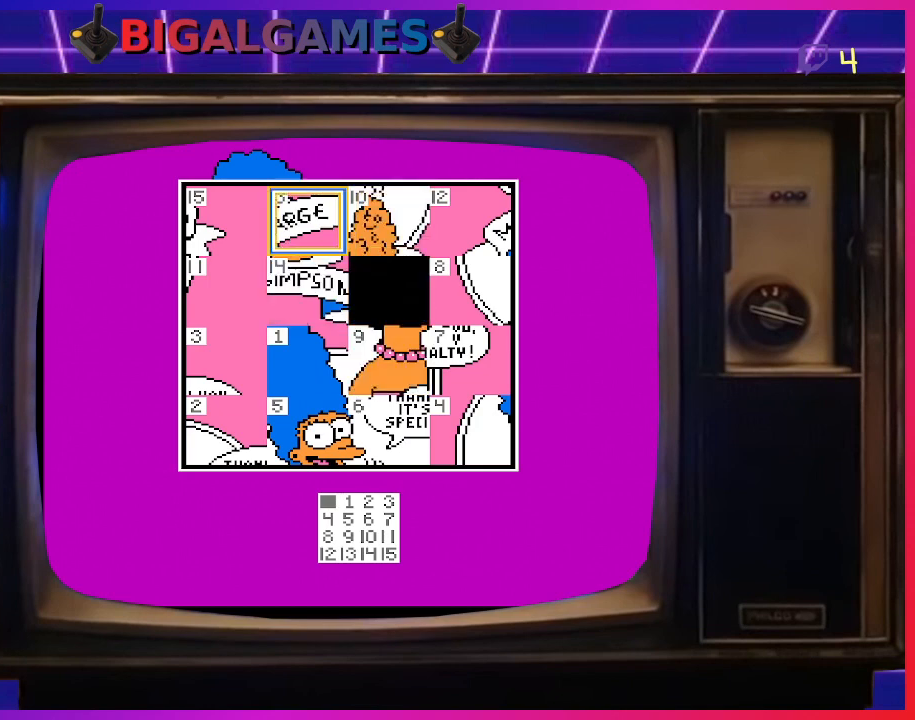
{"buttons": ["CIRCLE"], "right_stick": "center", "events": [[167, "DPAD_DOWN", "down"], [200, "DPAD_DOWN", "up"], [500, "CIRCLE", "down"]]}
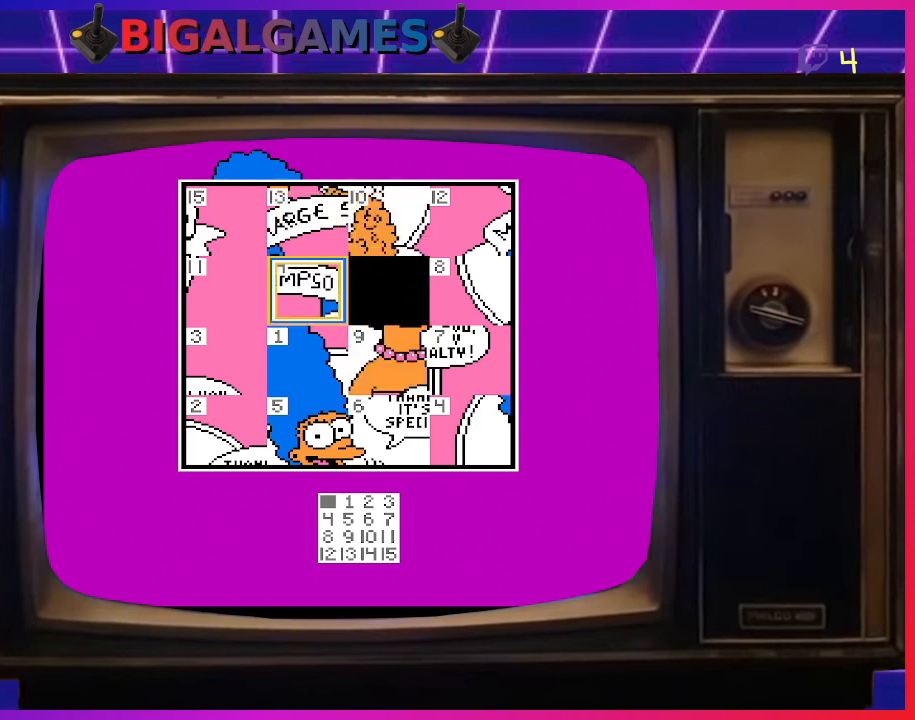
{"buttons": [], "right_stick": "center", "events": [[100, "CIRCLE", "up"], [200, "DPAD_UP", "down"], [333, "DPAD_UP", "up"]]}
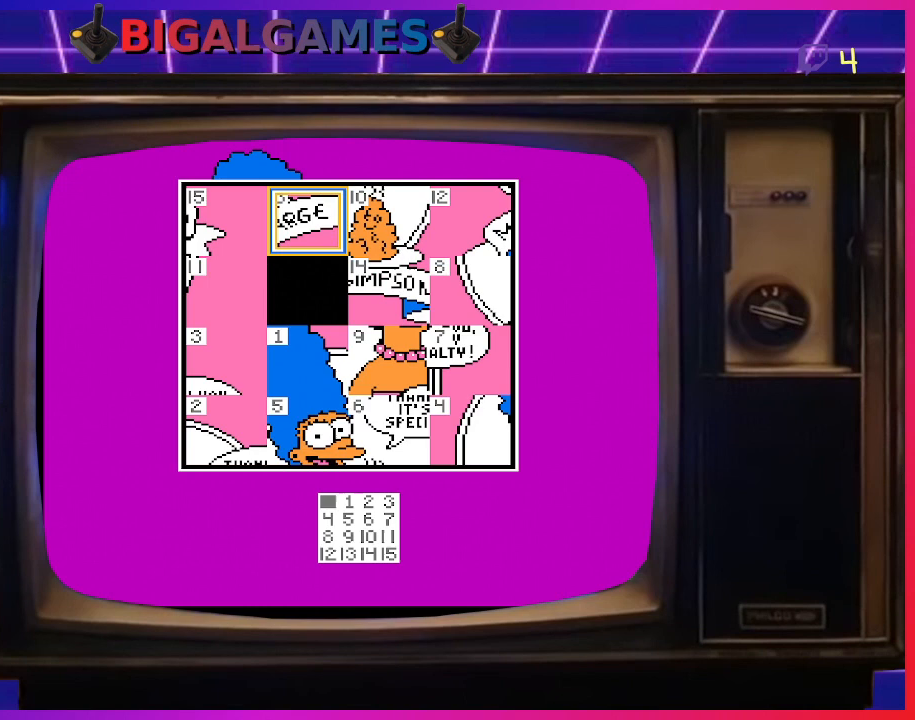
{"buttons": [], "right_stick": "center", "events": [[200, "CIRCLE", "down"], [300, "CIRCLE", "up"]]}
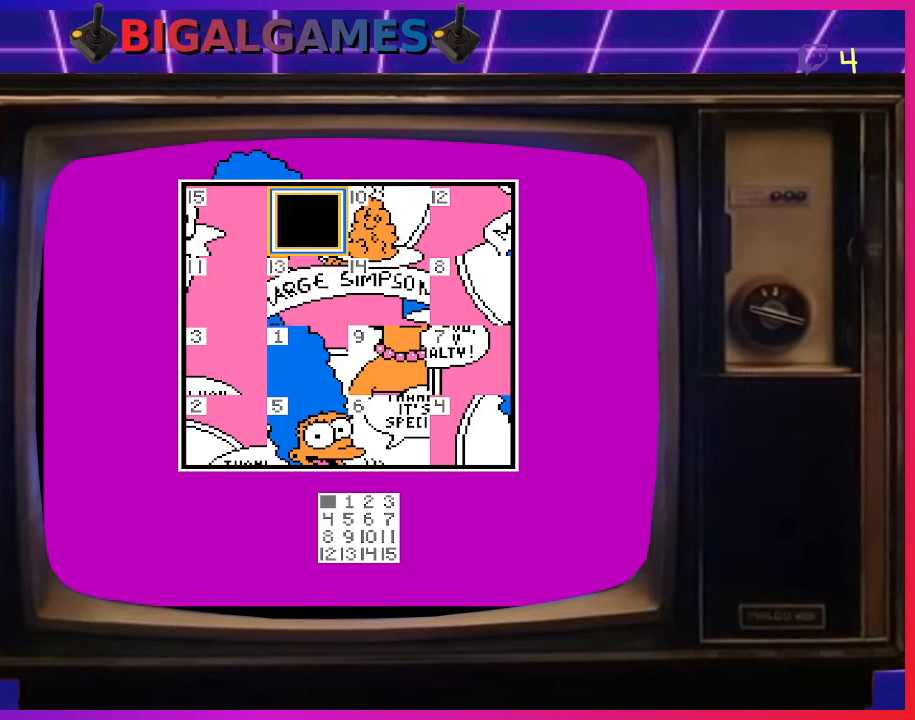
{"buttons": [], "right_stick": "center", "events": [[400, "DPAD_DOWN", "down"], [467, "DPAD_DOWN", "up"]]}
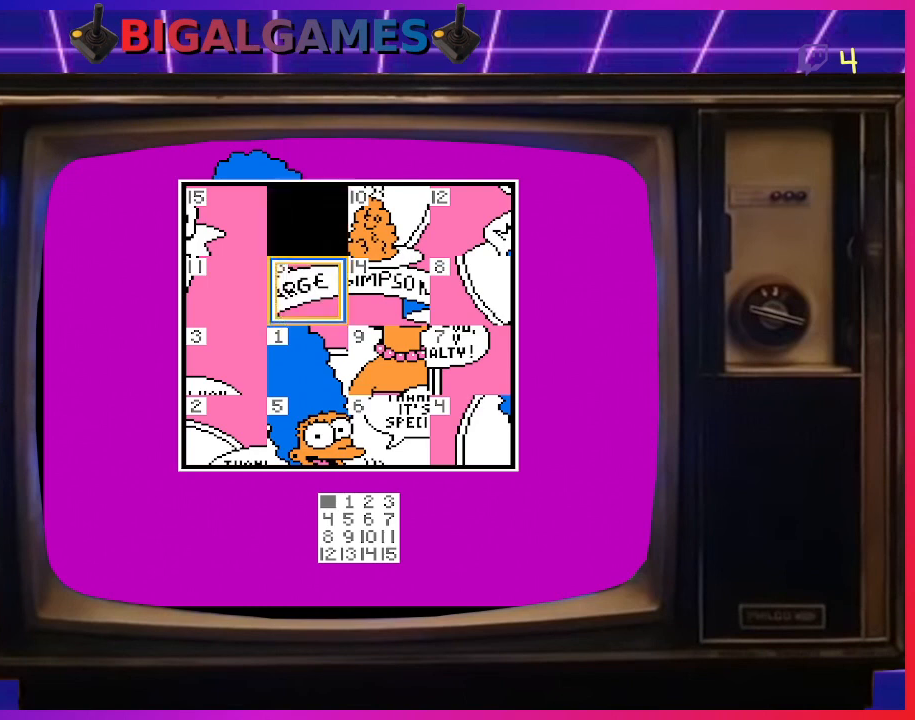
{"buttons": [], "right_stick": "center", "events": []}
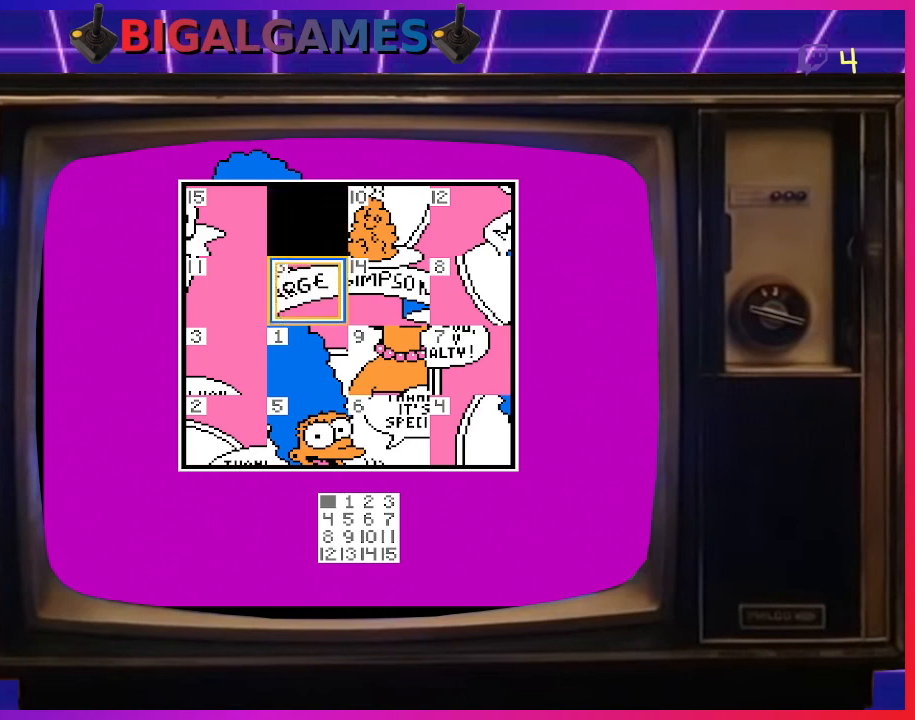
{"buttons": [], "right_stick": "center", "events": [[300, "DPAD_DOWN", "down"], [400, "DPAD_DOWN", "up"]]}
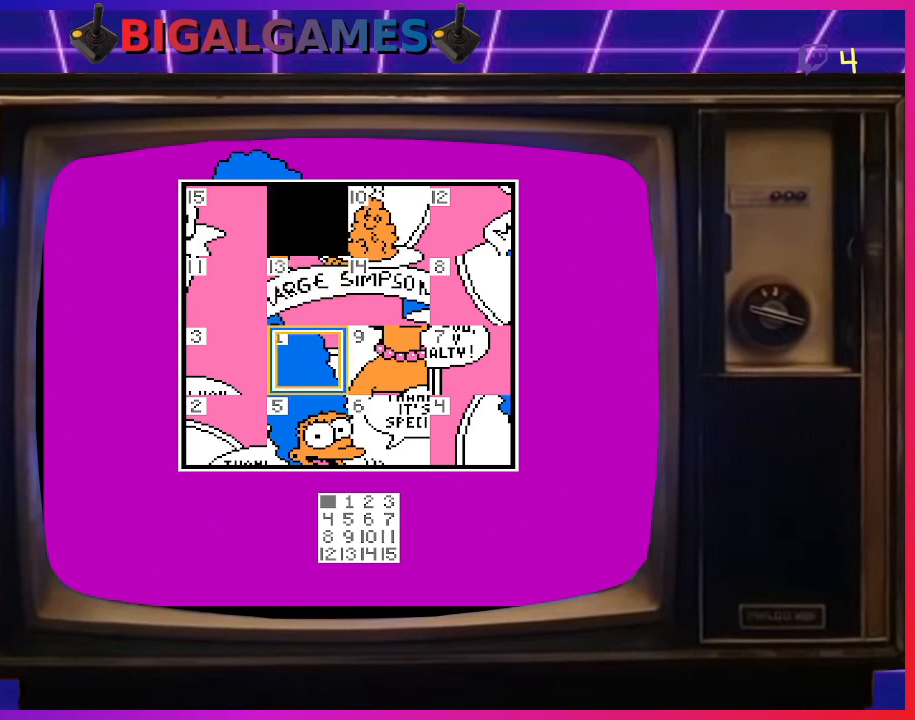
{"buttons": [], "right_stick": "center", "events": []}
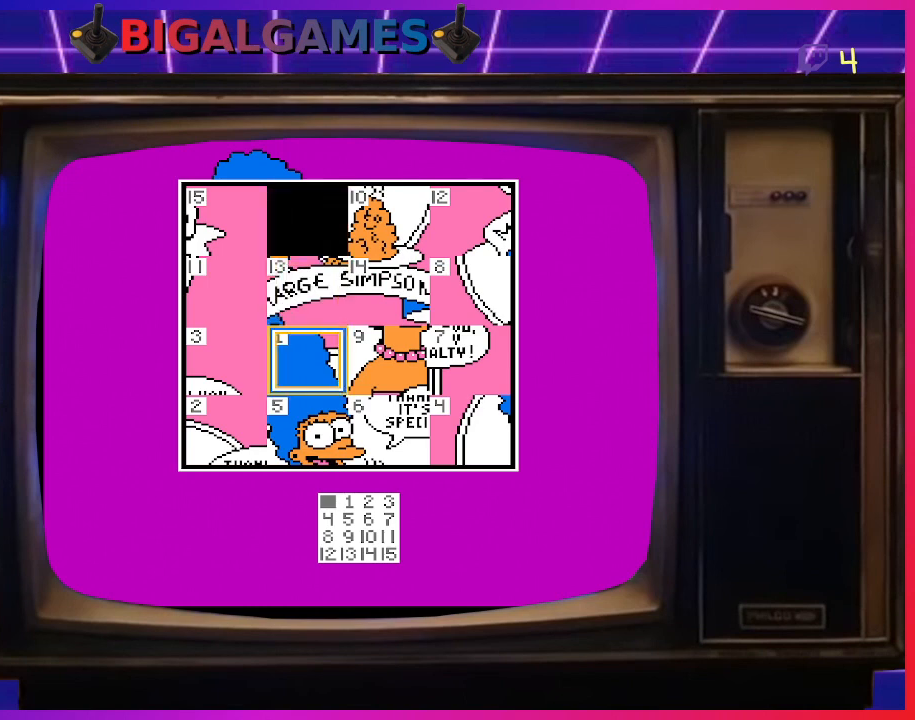
{"buttons": [], "right_stick": "center", "events": [[167, "DPAD_UP", "down"], [300, "DPAD_UP", "up"]]}
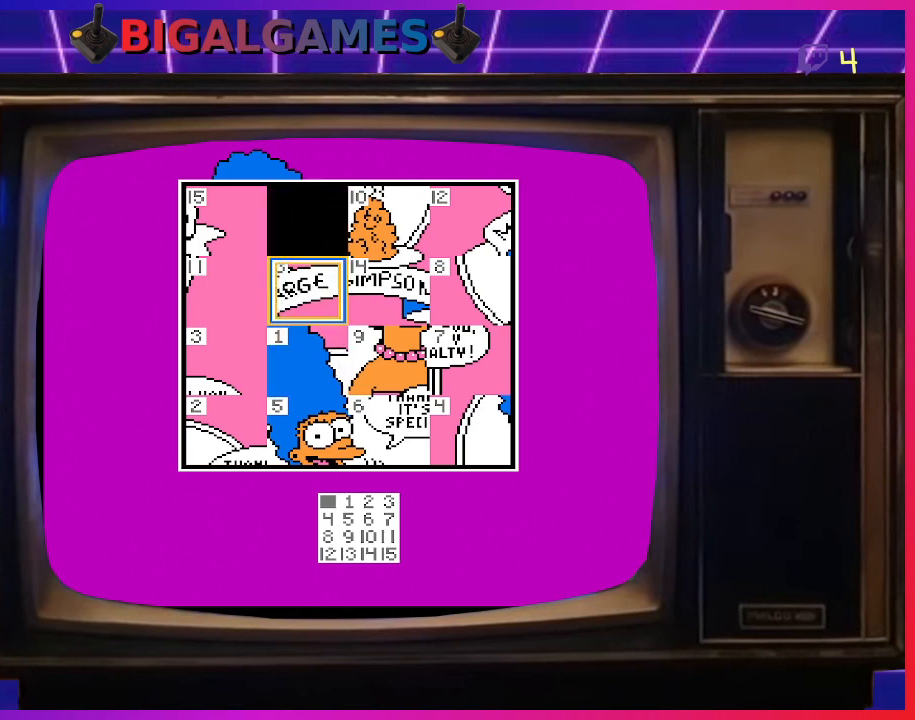
{"buttons": [], "right_stick": "center", "events": [[300, "CIRCLE", "down"], [433, "CIRCLE", "up"]]}
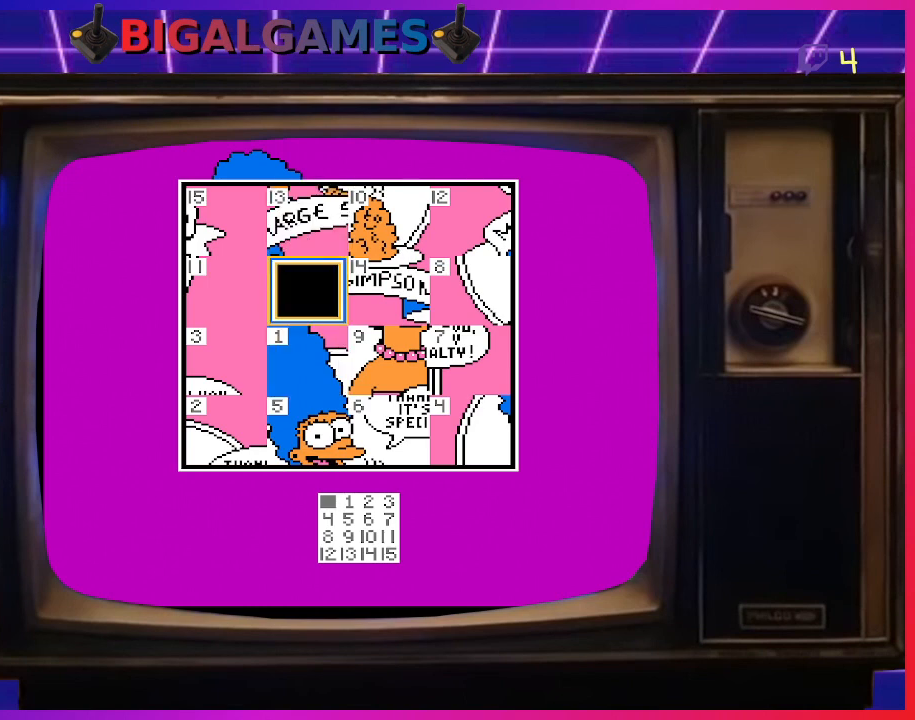
{"buttons": ["DPAD_DOWN"], "right_stick": "center", "events": [[467, "DPAD_DOWN", "down"]]}
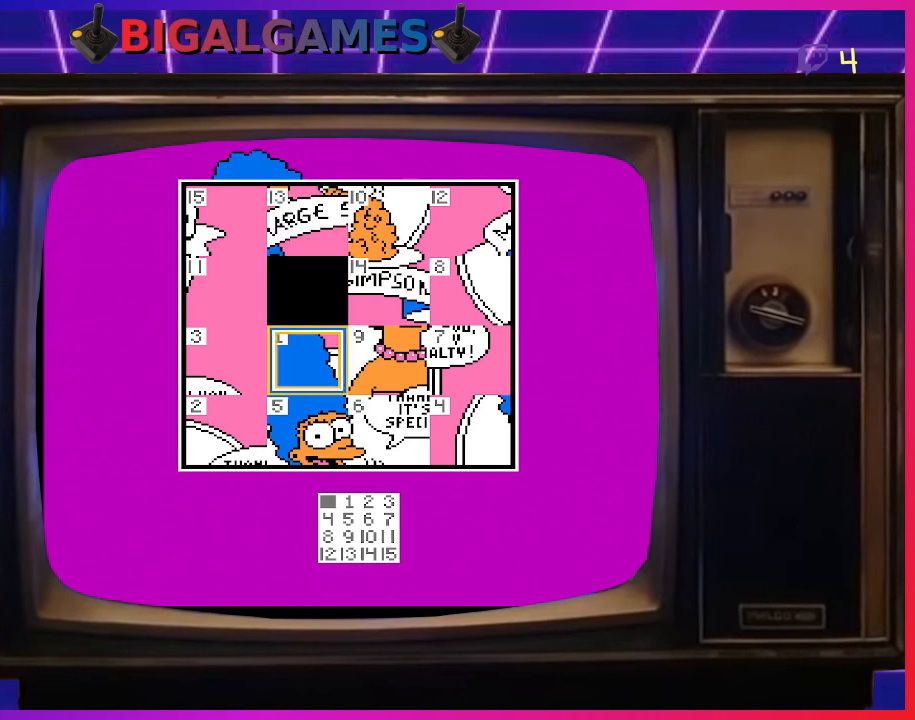
{"buttons": ["CIRCLE"], "right_stick": "center", "events": [[33, "DPAD_DOWN", "up"], [433, "CIRCLE", "down"]]}
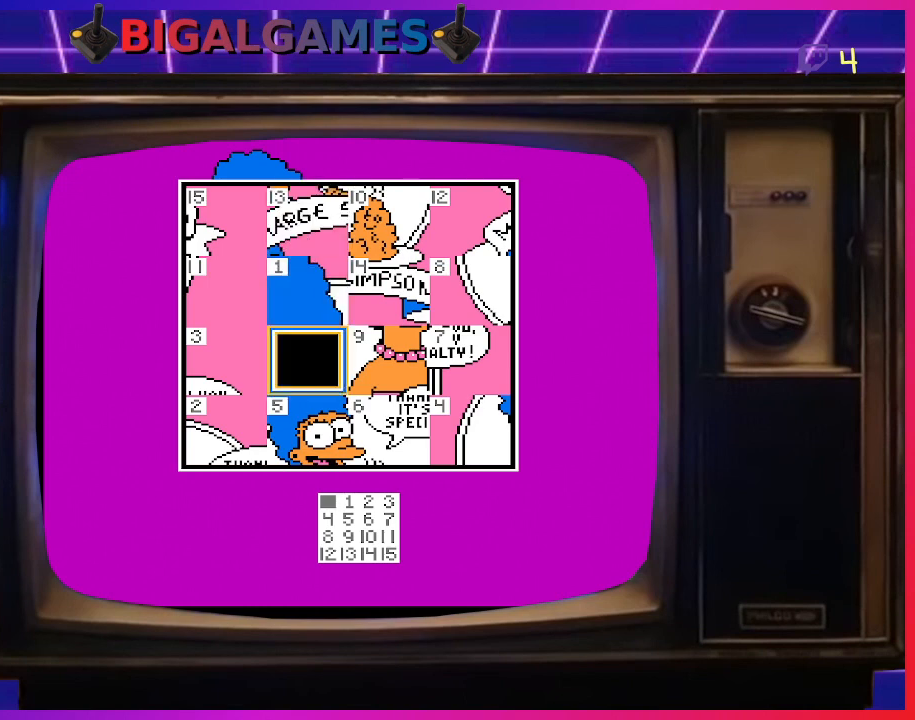
{"buttons": [], "right_stick": "center", "events": [[100, "CIRCLE", "up"]]}
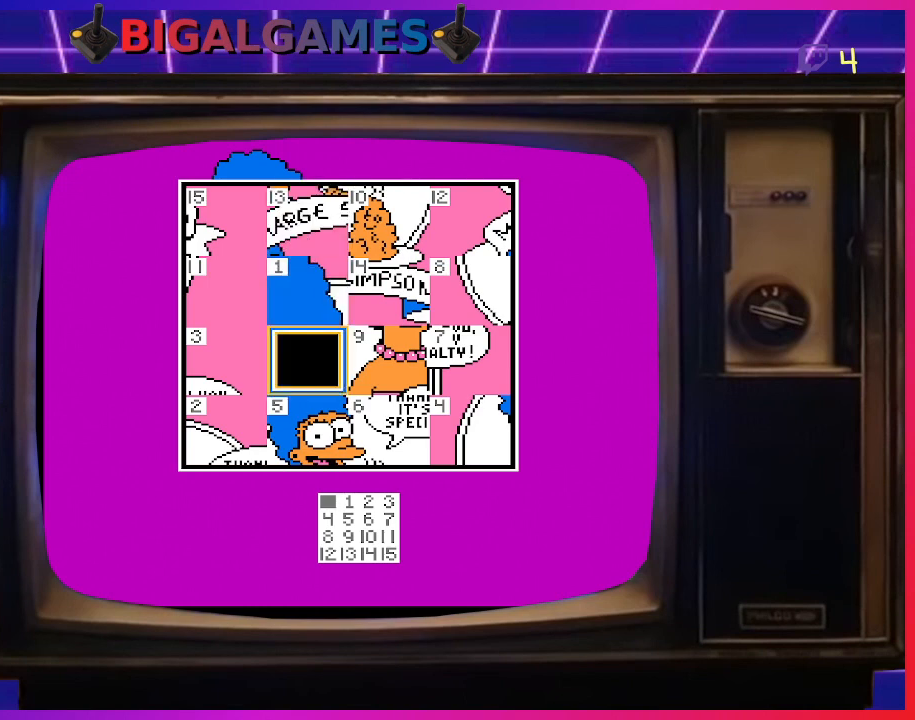
{"buttons": ["DPAD_UP"], "right_stick": "center", "events": [[200, "DPAD_RIGHT", "down"], [333, "DPAD_RIGHT", "up"], [467, "DPAD_UP", "down"]]}
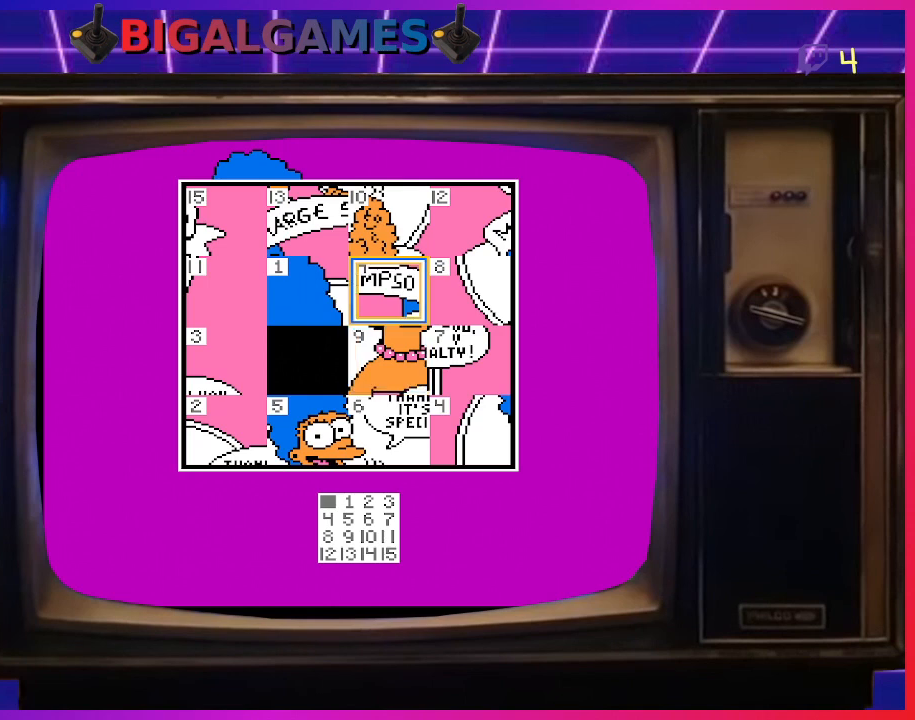
{"buttons": [], "right_stick": "center", "events": [[100, "DPAD_UP", "up"], [367, "DPAD_DOWN", "down"], [433, "DPAD_DOWN", "up"]]}
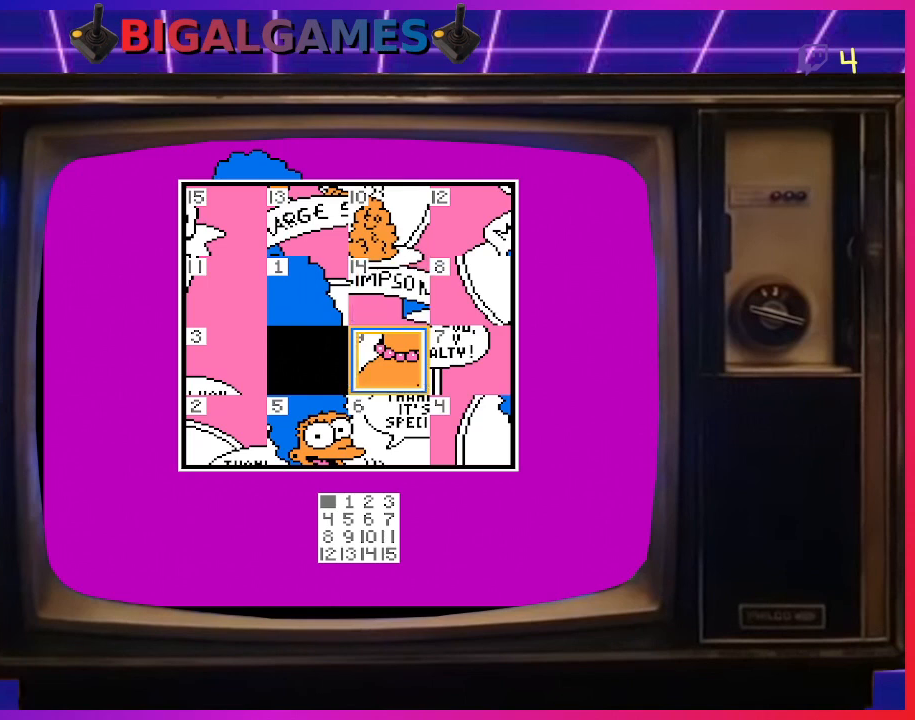
{"buttons": [], "right_stick": "center", "events": [[233, "DPAD_LEFT", "down"], [333, "DPAD_LEFT", "up"]]}
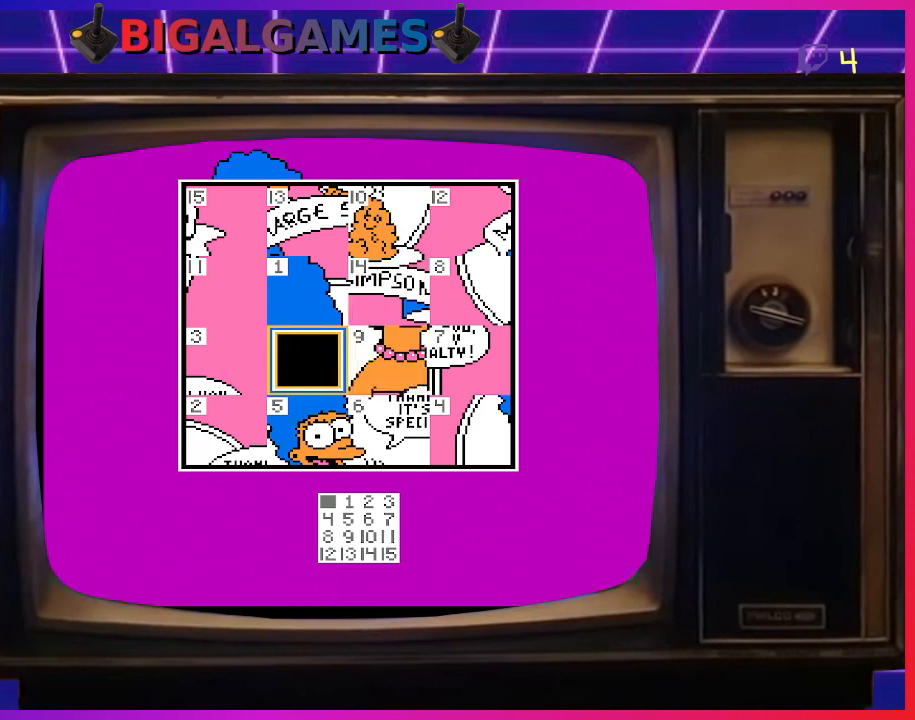
{"buttons": ["DPAD_LEFT"], "right_stick": "center", "events": [[167, "DPAD_RIGHT", "down"], [267, "DPAD_RIGHT", "up"], [500, "DPAD_LEFT", "down"]]}
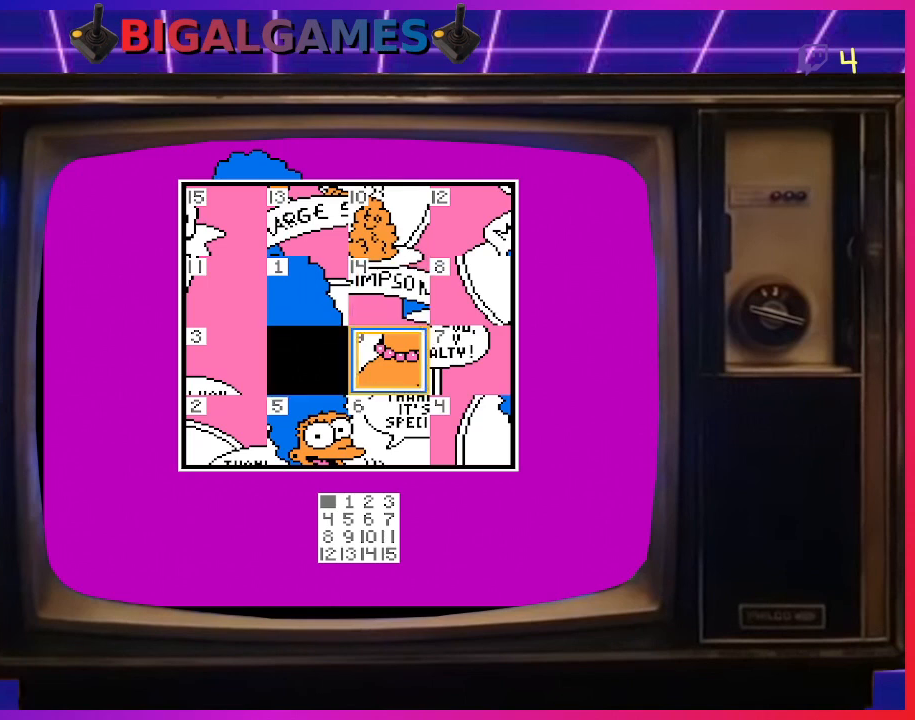
{"buttons": [], "right_stick": "center", "events": [[100, "DPAD_LEFT", "up"], [333, "DPAD_DOWN", "down"], [400, "DPAD_DOWN", "up"]]}
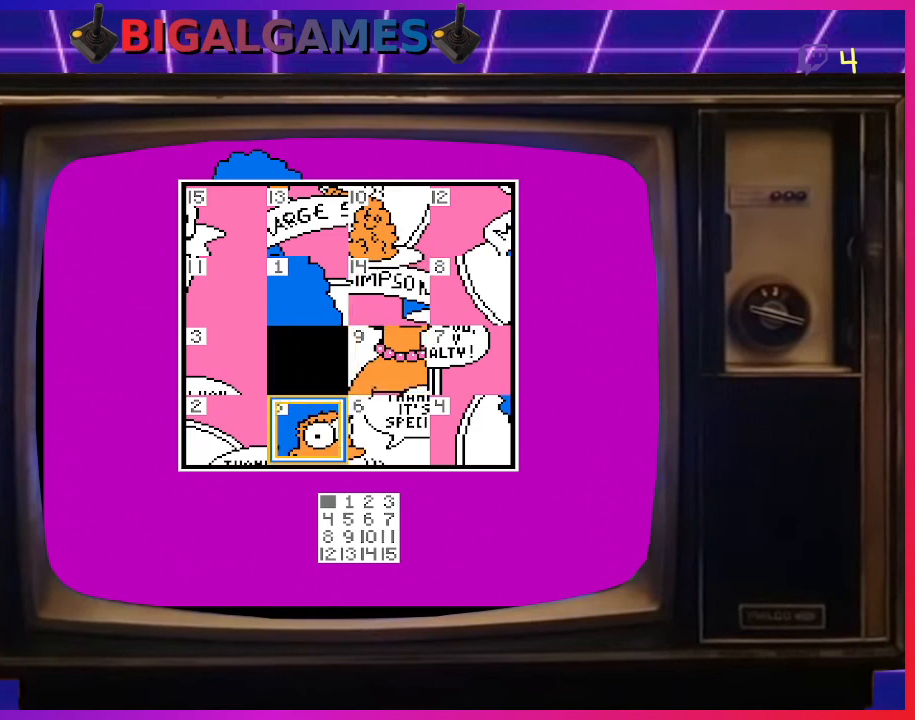
{"buttons": [], "right_stick": "center", "events": [[200, "CIRCLE", "down"], [367, "CIRCLE", "up"]]}
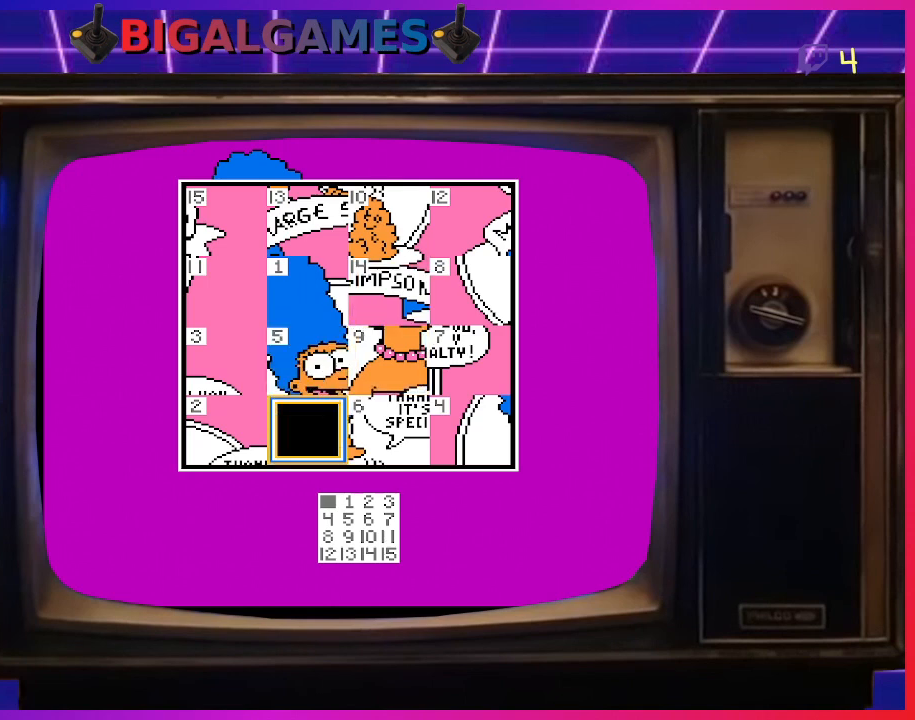
{"buttons": ["CIRCLE"], "right_stick": "center", "events": [[100, "DPAD_RIGHT", "down"], [200, "DPAD_RIGHT", "up"], [400, "CIRCLE", "down"]]}
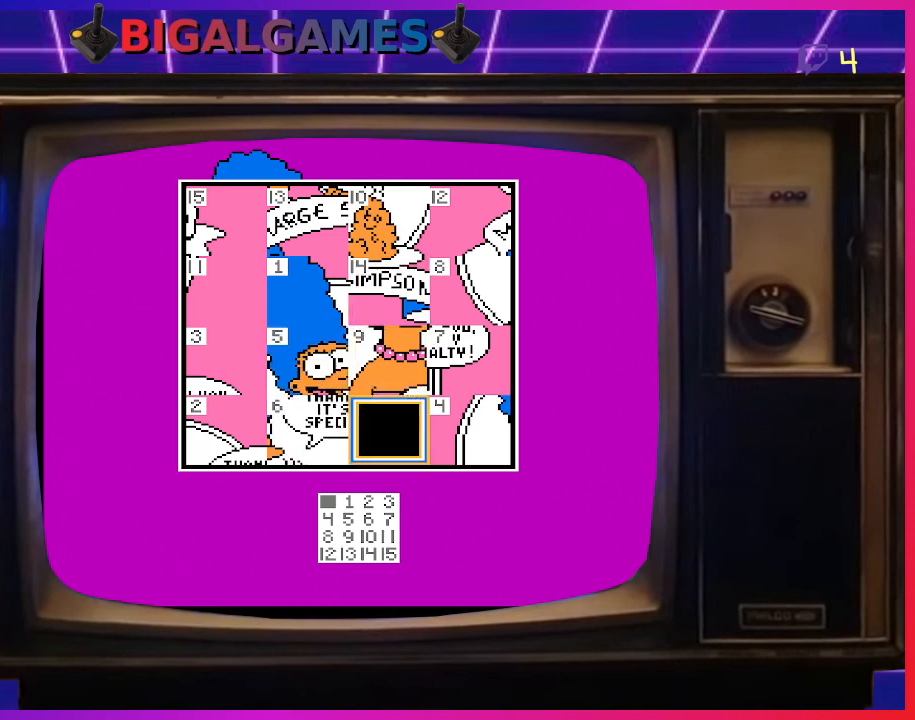
{"buttons": ["CIRCLE"], "right_stick": "center", "events": [[67, "CIRCLE", "up"], [167, "DPAD_UP", "down"], [267, "DPAD_UP", "up"], [467, "CIRCLE", "down"]]}
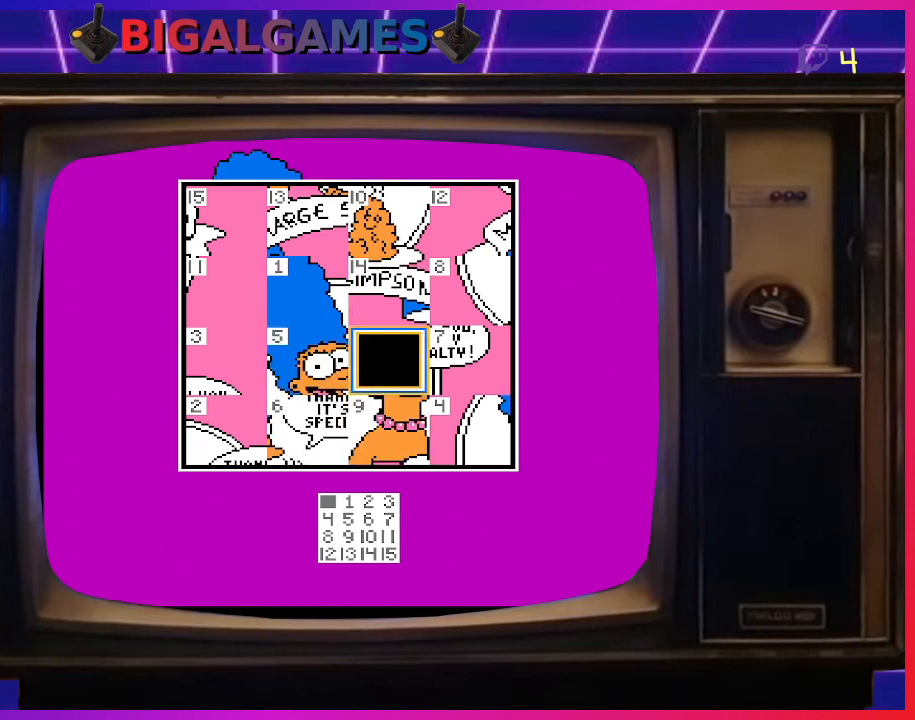
{"buttons": [], "right_stick": "center", "events": [[67, "CIRCLE", "up"], [167, "DPAD_DOWN", "down"], [267, "DPAD_DOWN", "up"]]}